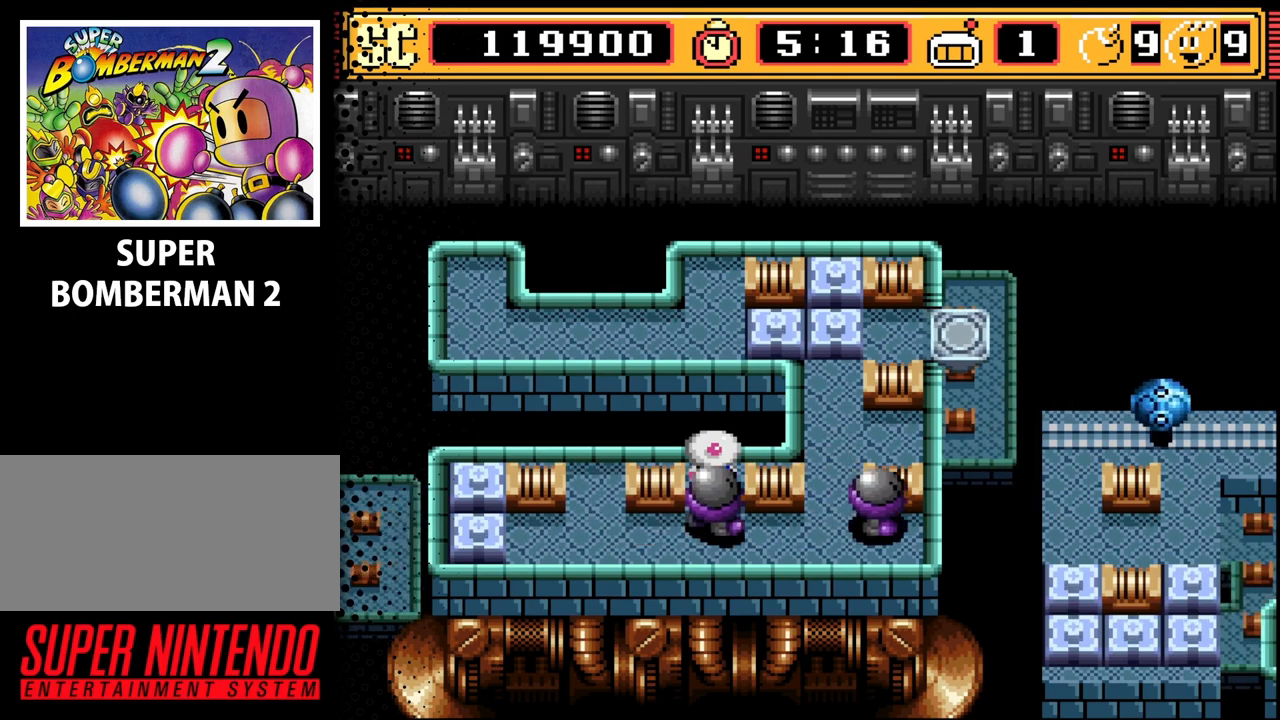
Gameplay with a controller (Nintendo layout); each line is a JSON object with the inputs held at the frame after it. "events" lists button and stick changes between this image and that frame as [ms after this image, input, new state], when the widget could be followed in between. Not read: L3 R3.
{"buttons": ["DPAD_DOWN"], "events": [[467, "DPAD_DOWN", "down"]]}
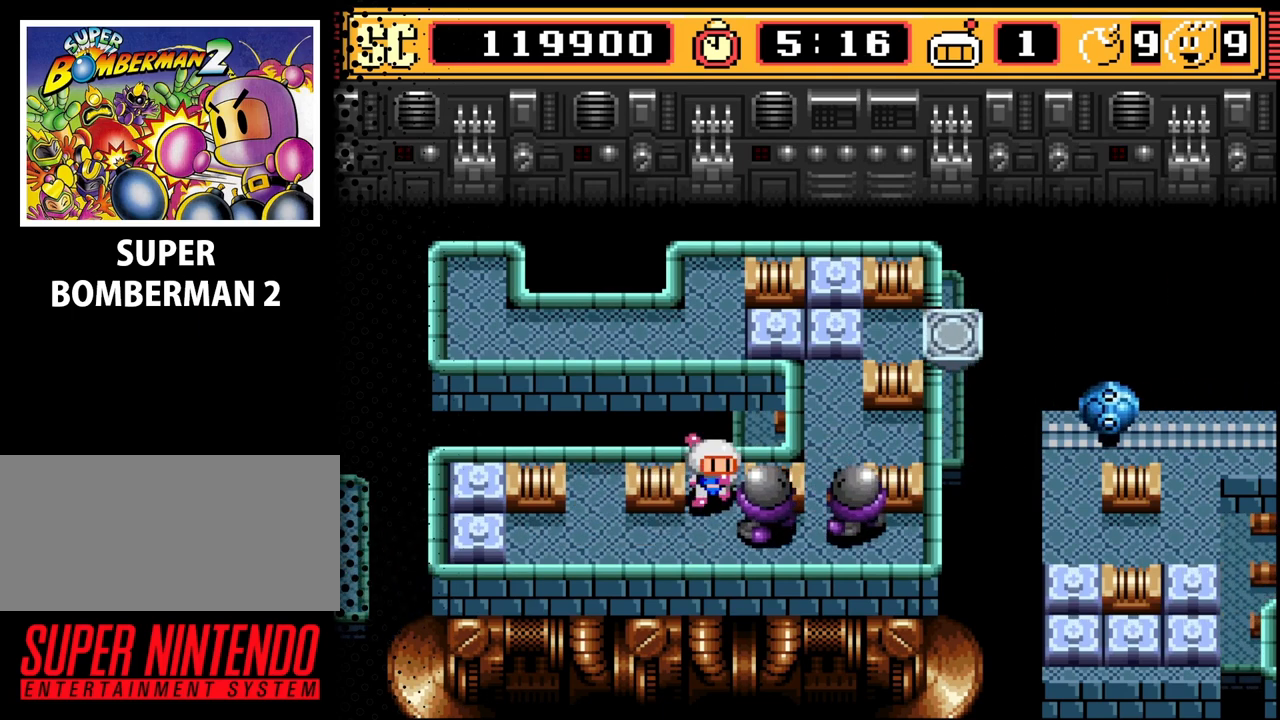
{"buttons": ["DPAD_LEFT"], "events": [[33, "DPAD_LEFT", "down"], [433, "DPAD_DOWN", "up"]]}
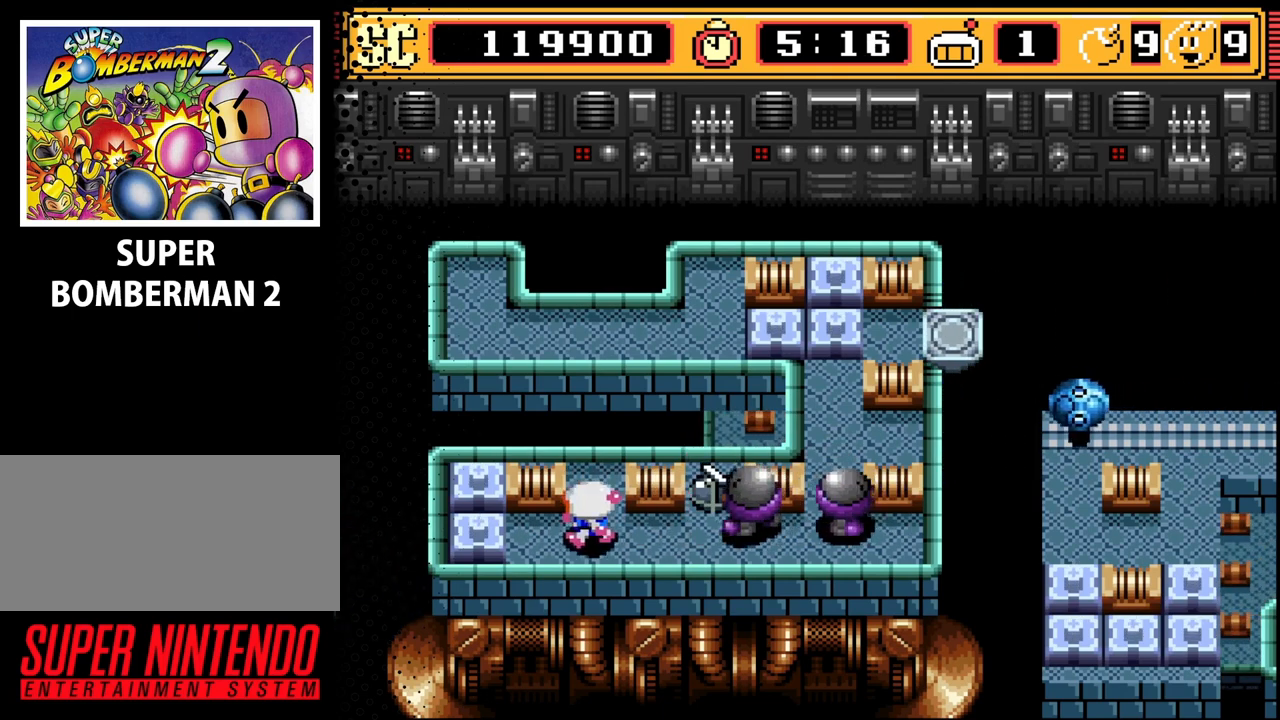
{"buttons": [], "events": [[200, "DPAD_DOWN", "down"], [233, "DPAD_DOWN", "up"], [267, "DPAD_LEFT", "up"]]}
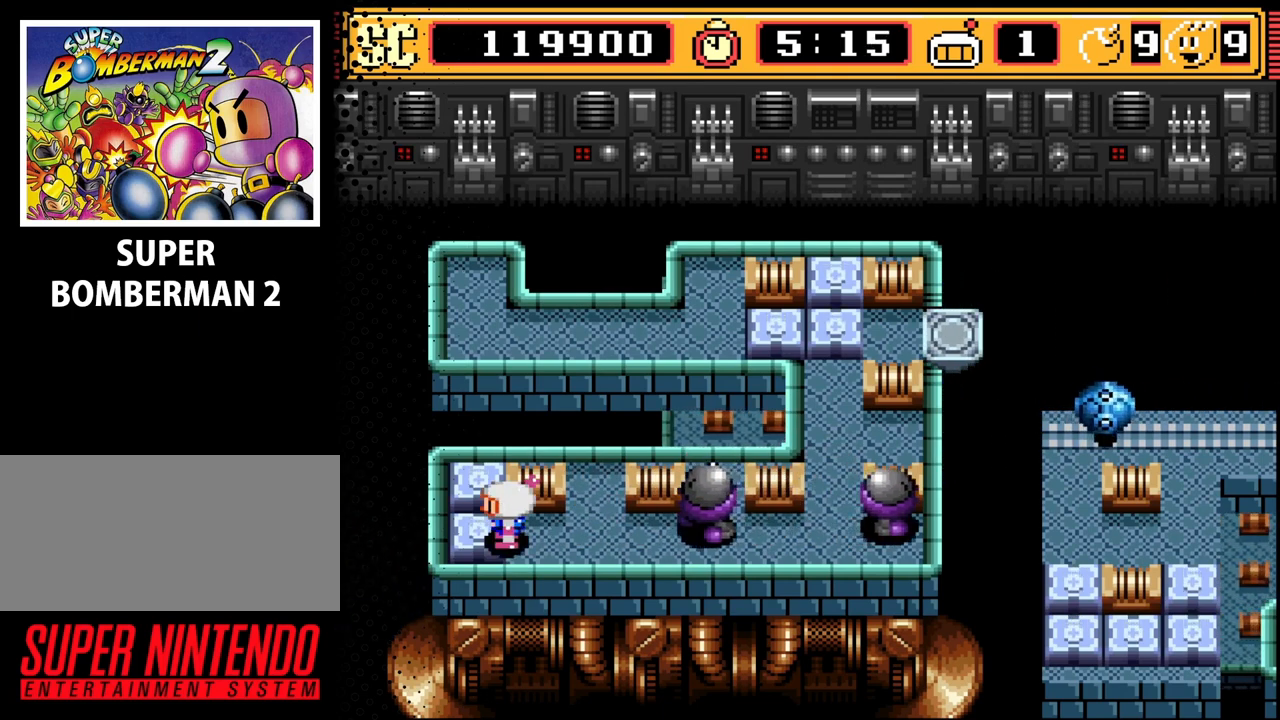
{"buttons": [], "events": [[33, "DPAD_LEFT", "down"], [133, "DPAD_UP", "down"], [167, "DPAD_LEFT", "up"], [400, "DPAD_UP", "up"]]}
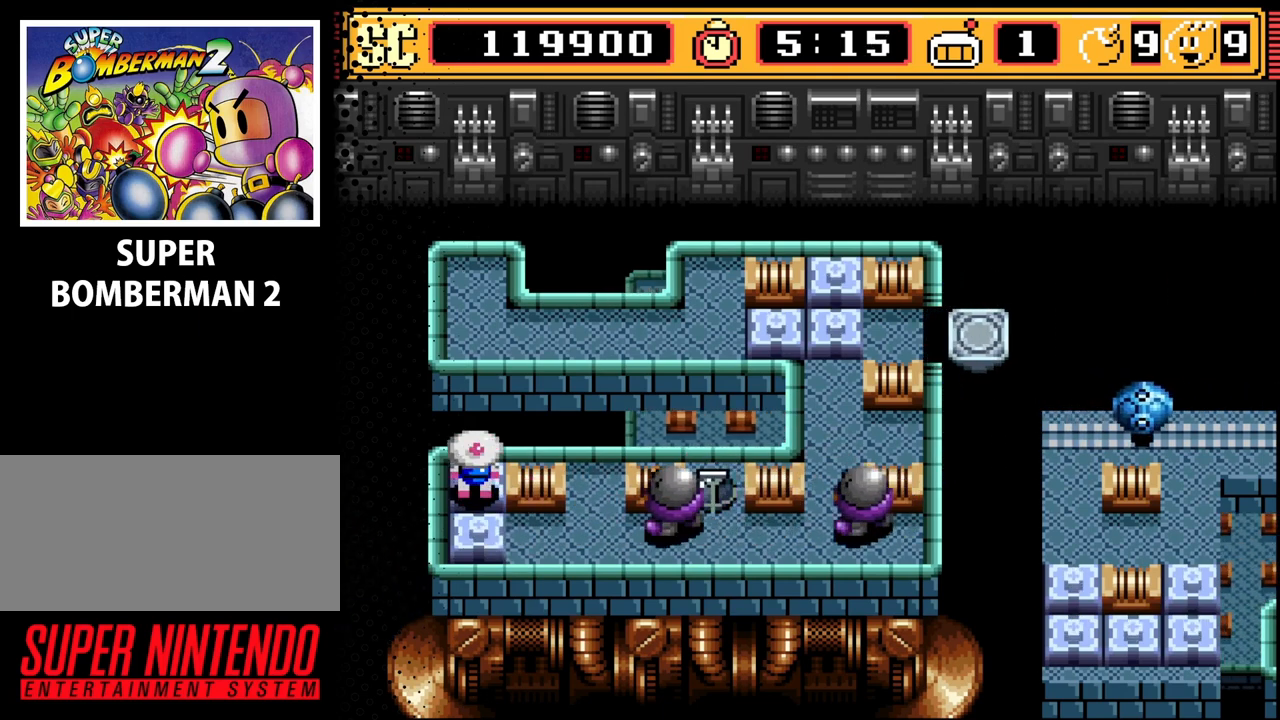
{"buttons": [], "events": []}
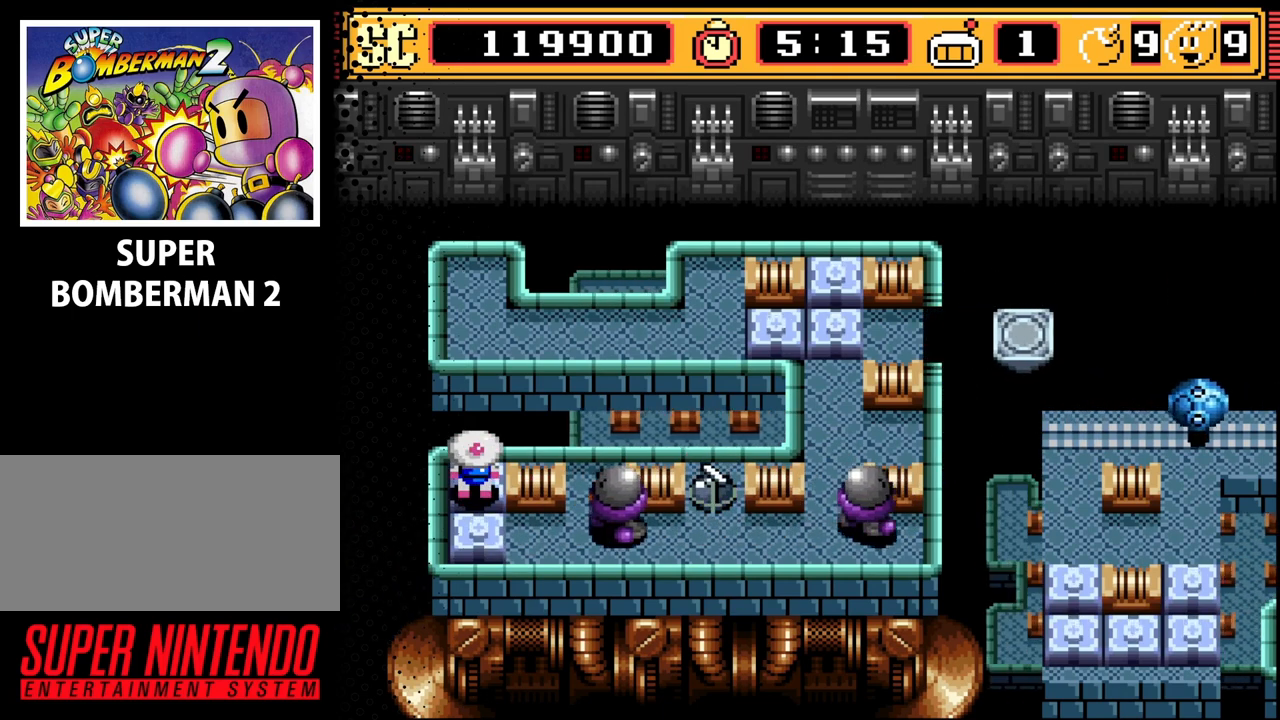
{"buttons": [], "events": []}
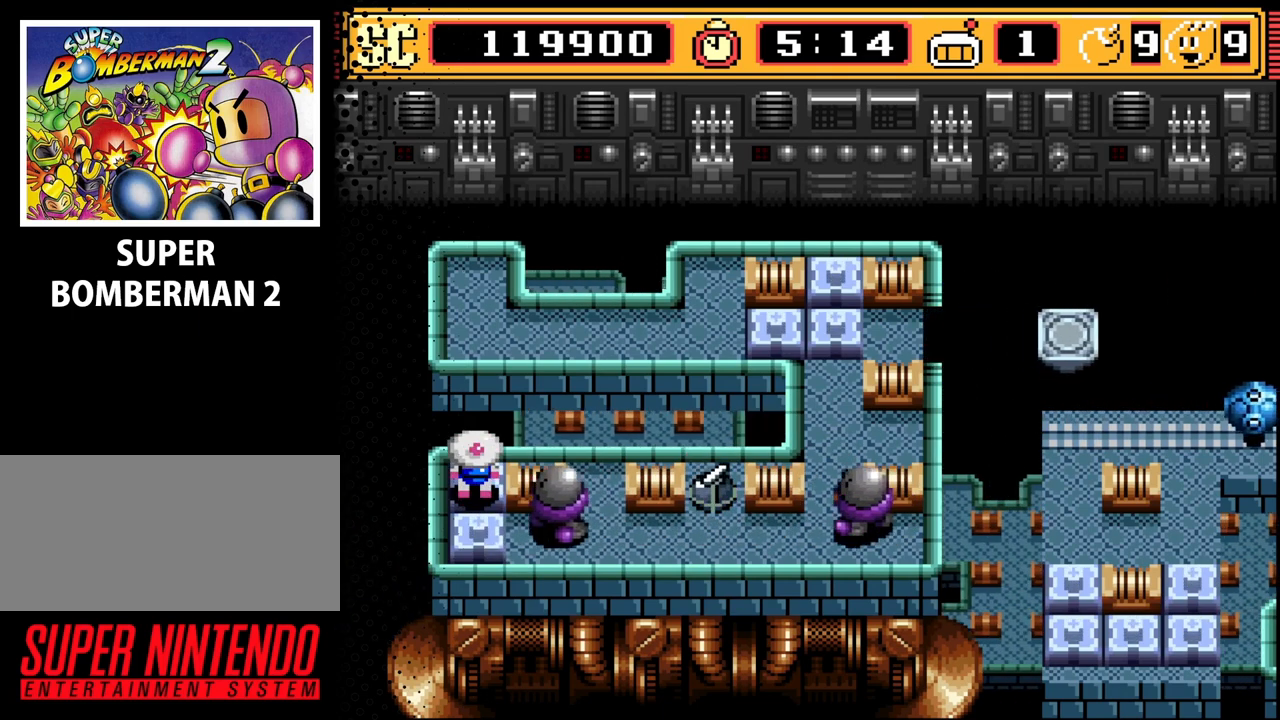
{"buttons": [], "events": []}
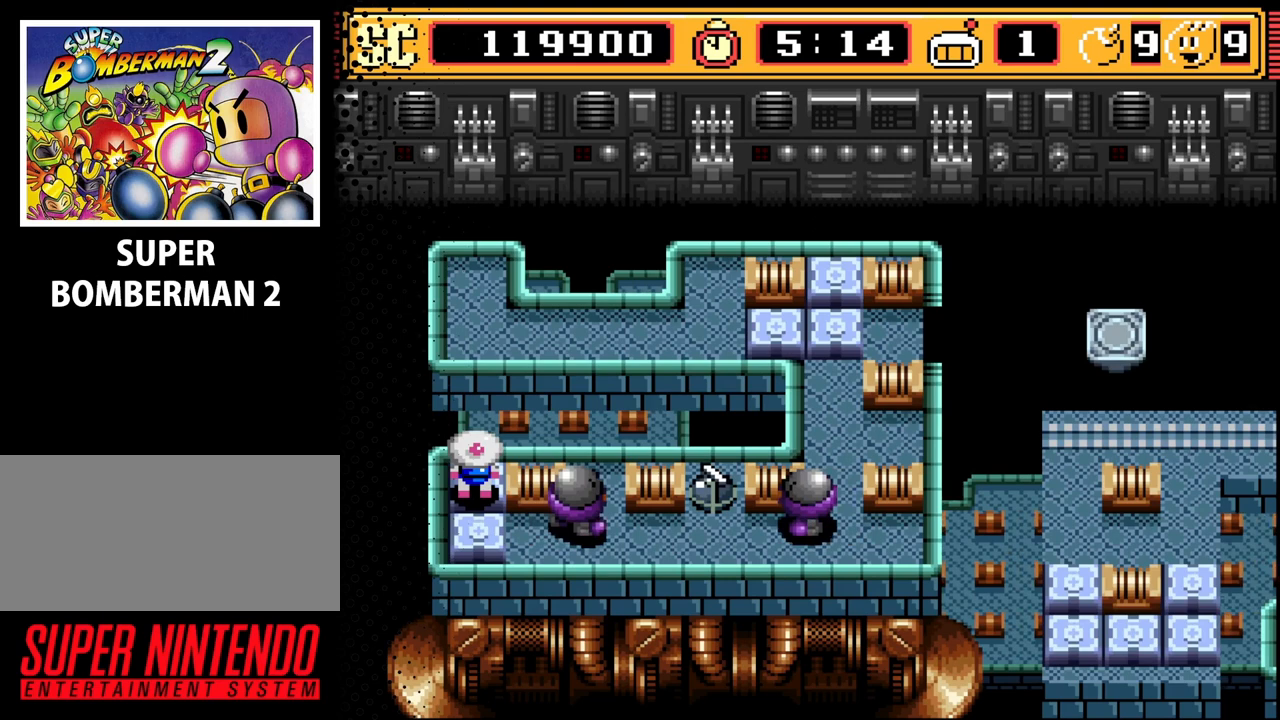
{"buttons": [], "events": []}
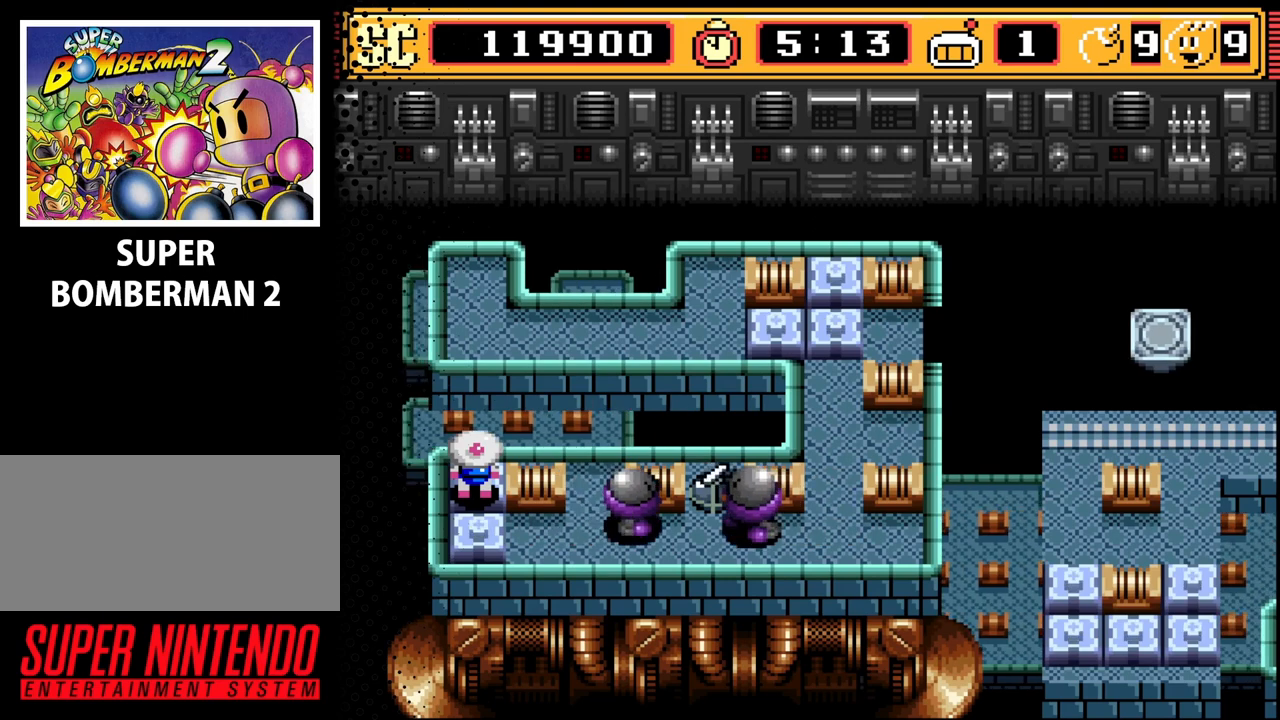
{"buttons": ["B"], "events": [[367, "B", "down"]]}
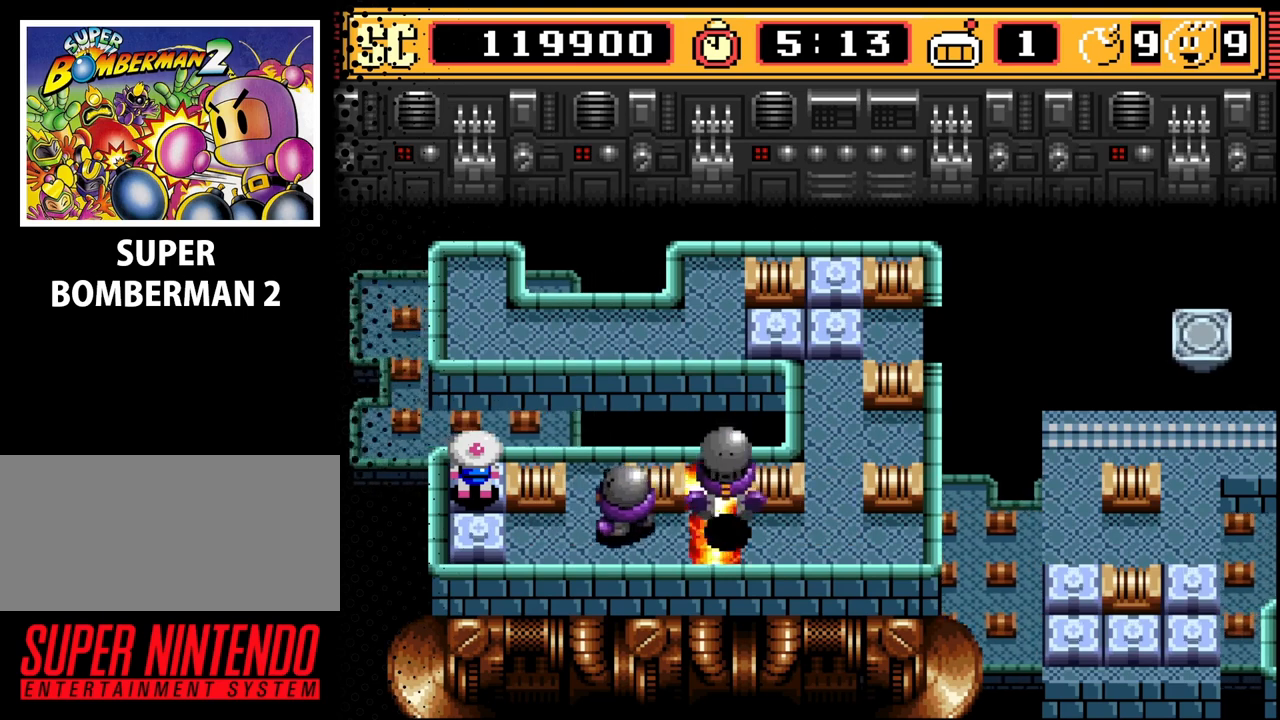
{"buttons": [], "events": [[33, "B", "up"]]}
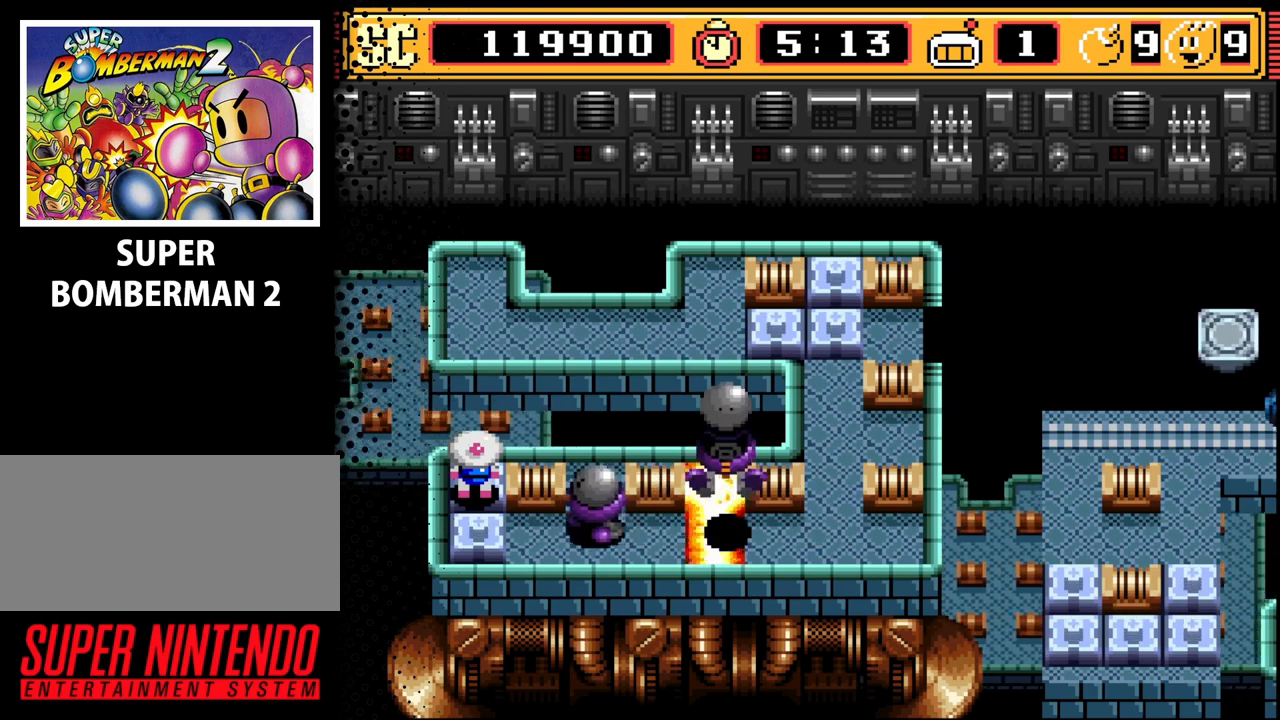
{"buttons": [], "events": []}
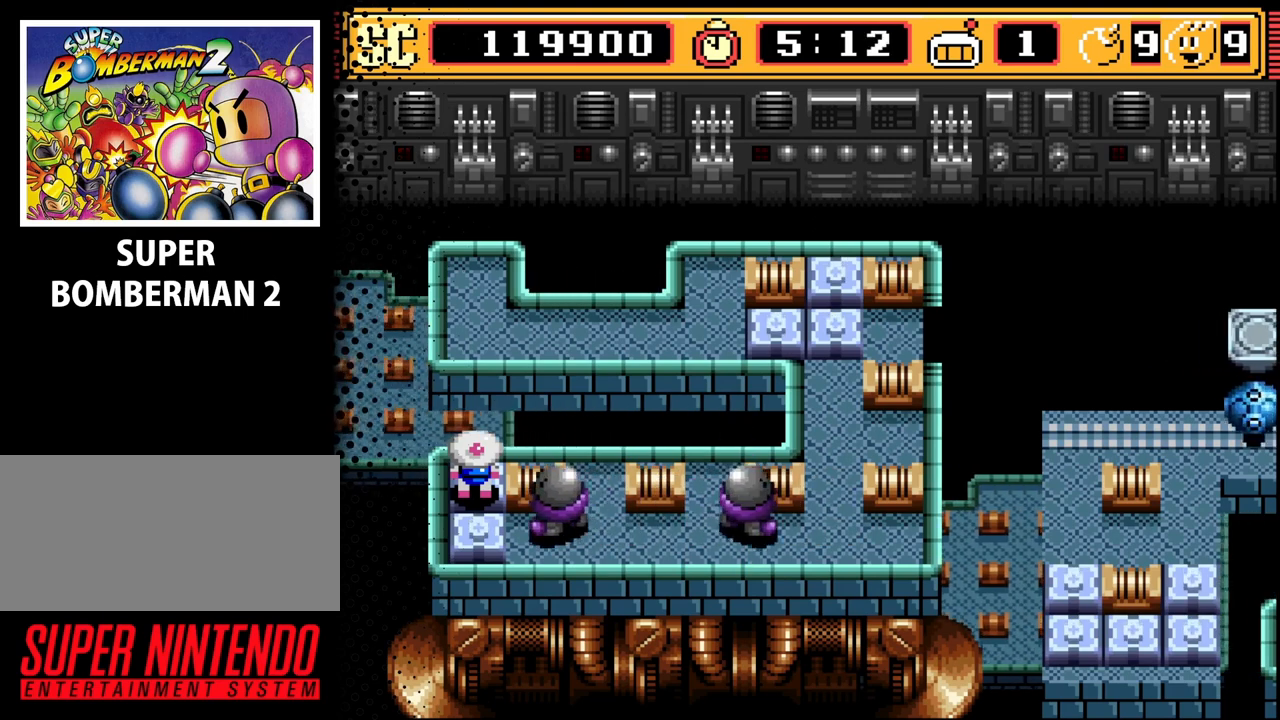
{"buttons": [], "events": []}
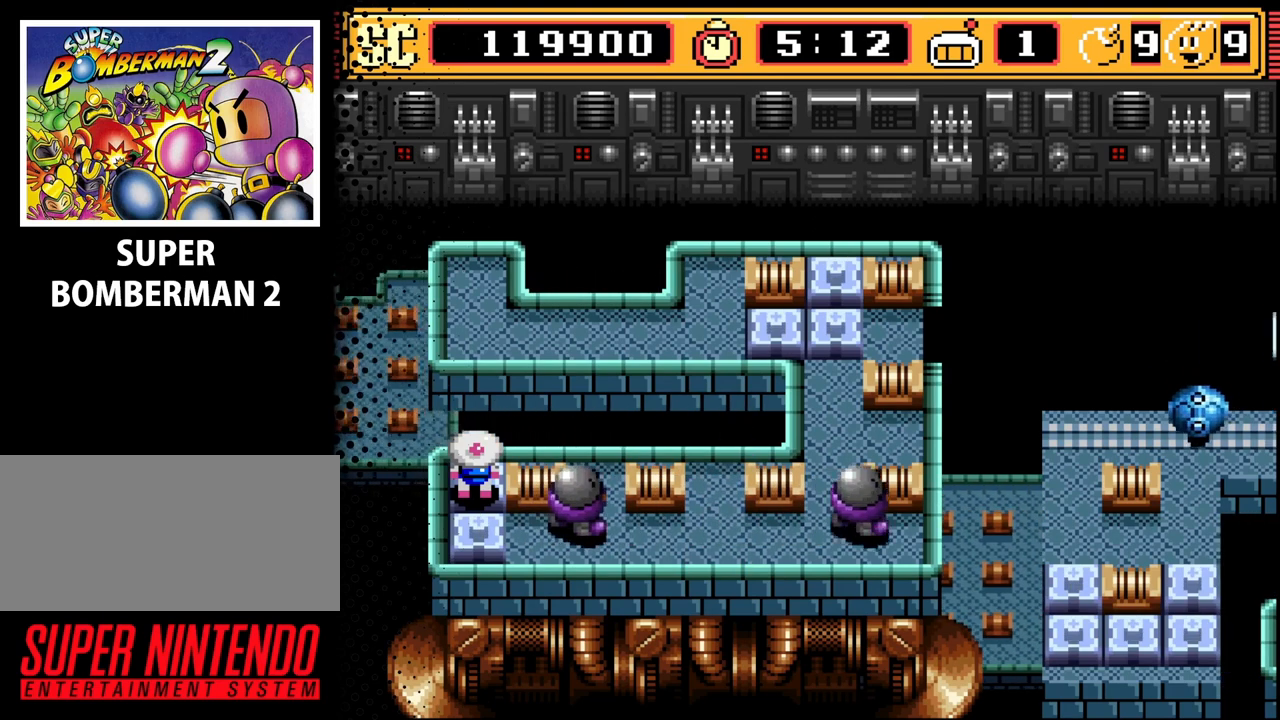
{"buttons": [], "events": [[233, "DPAD_DOWN", "down"], [367, "DPAD_DOWN", "up"]]}
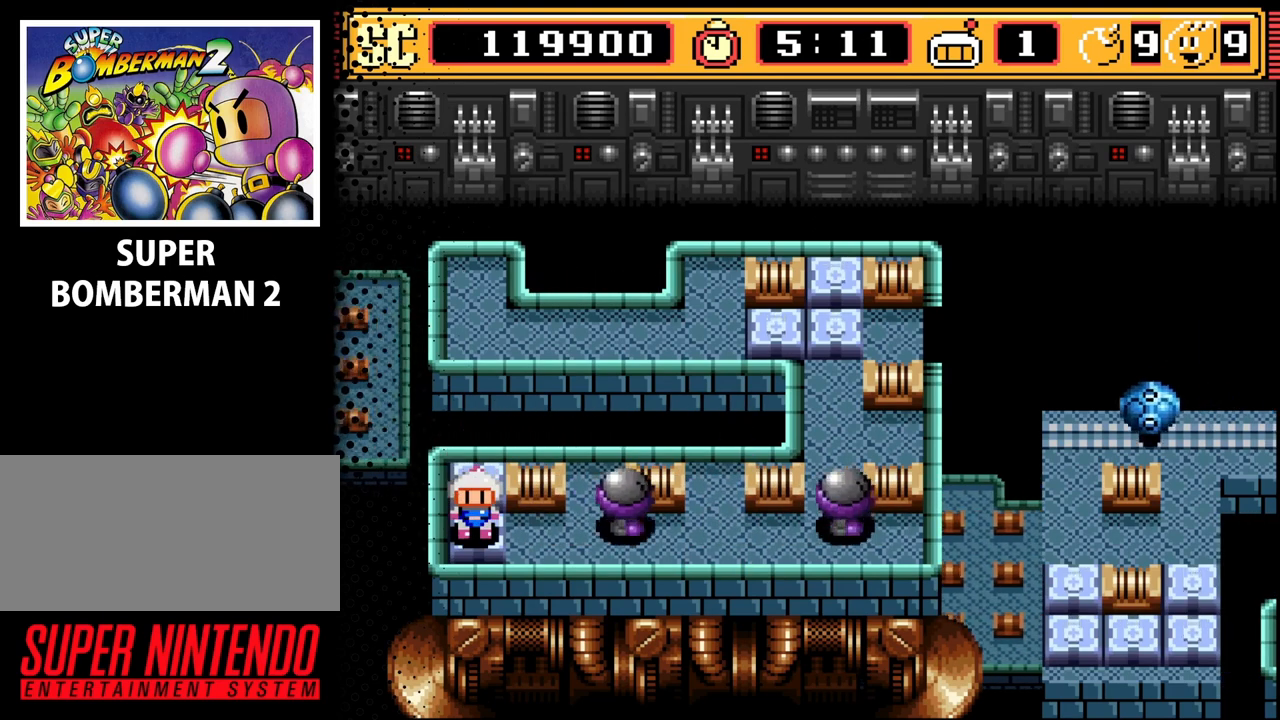
{"buttons": ["DPAD_UP"], "events": [[33, "DPAD_RIGHT", "down"], [133, "DPAD_RIGHT", "up"], [267, "A", "down"], [367, "A", "up"], [367, "DPAD_LEFT", "down"], [433, "DPAD_UP", "down"], [500, "DPAD_LEFT", "up"]]}
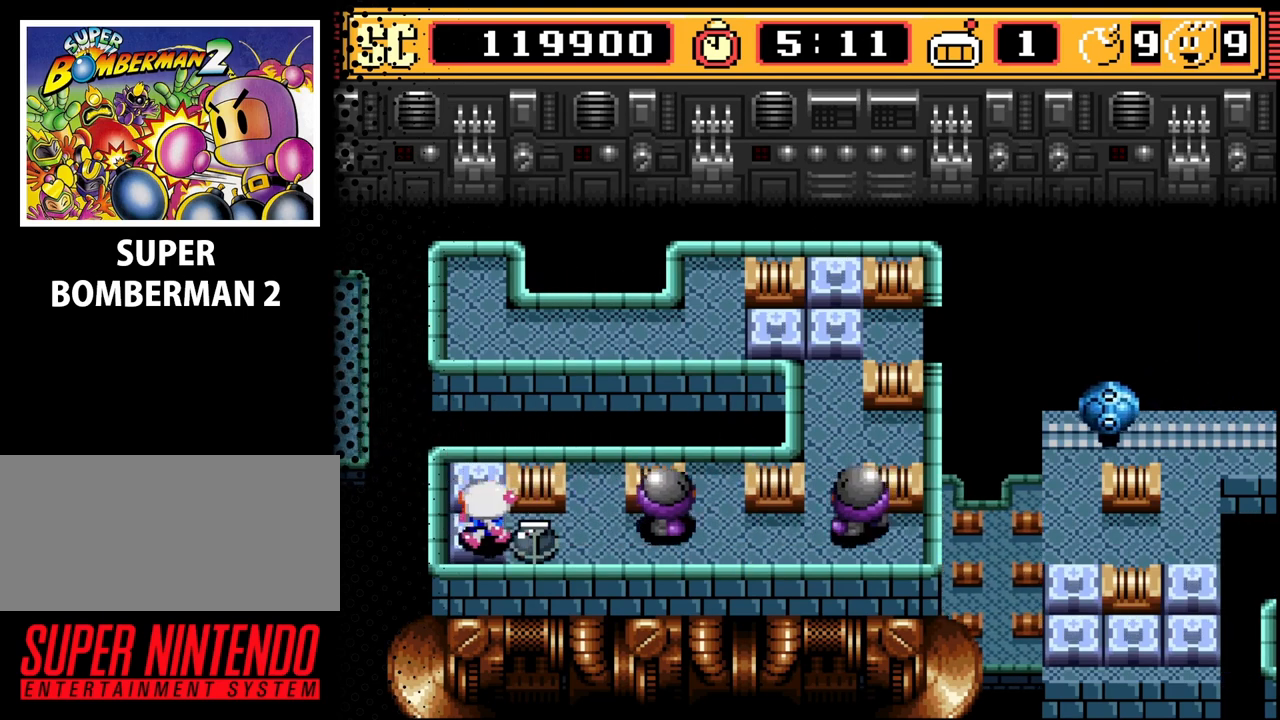
{"buttons": [], "events": [[267, "DPAD_UP", "up"]]}
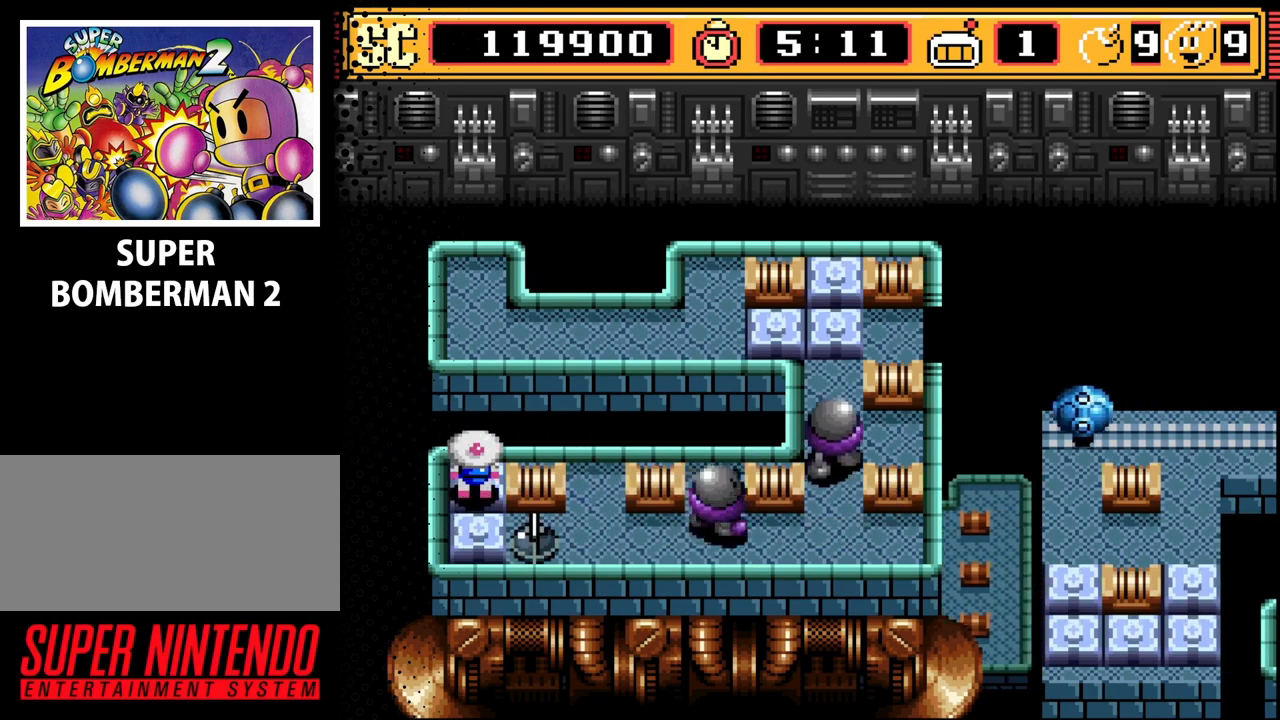
{"buttons": [], "events": [[233, "B", "down"], [400, "B", "up"]]}
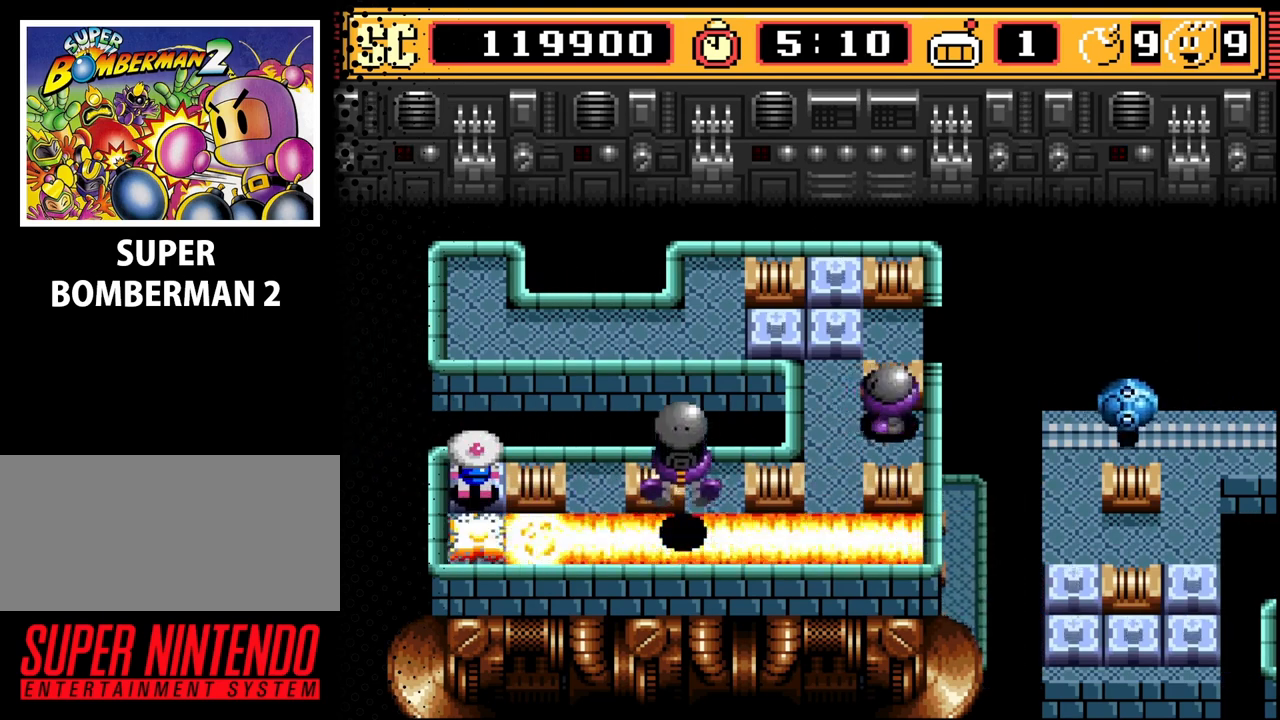
{"buttons": [], "events": []}
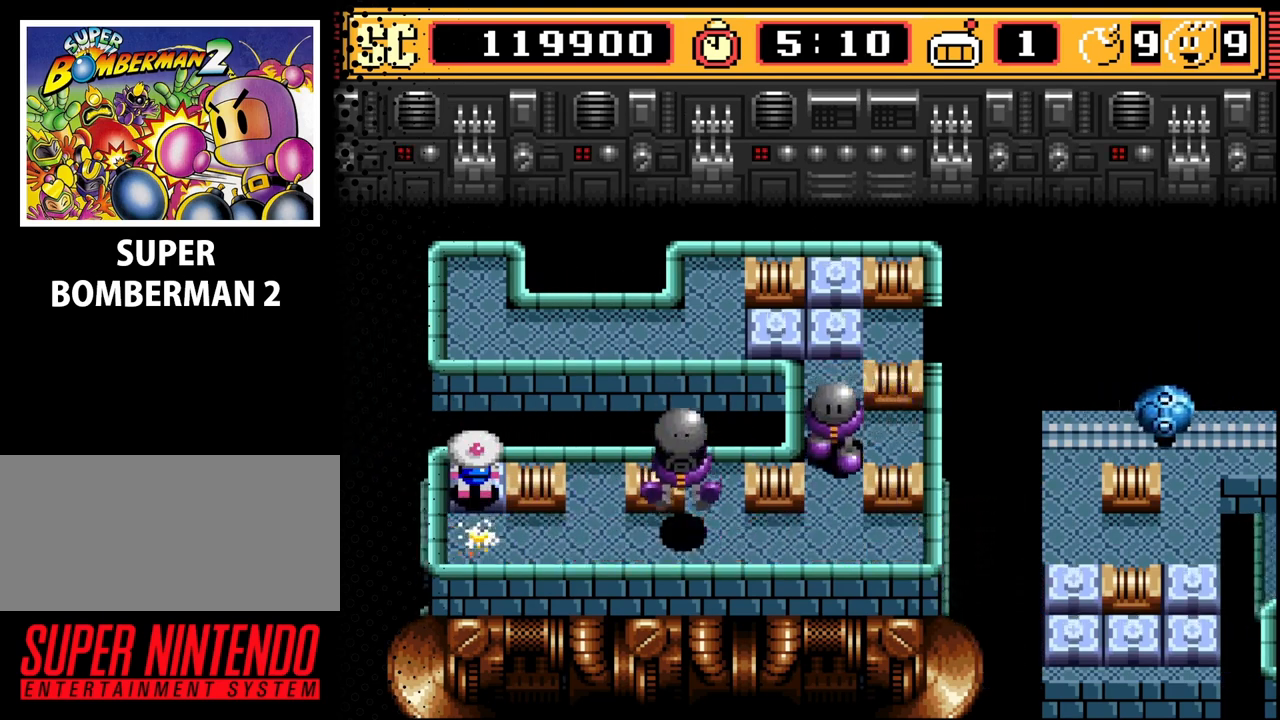
{"buttons": ["DPAD_LEFT"], "events": [[33, "DPAD_DOWN", "down"], [167, "DPAD_DOWN", "up"], [267, "DPAD_RIGHT", "down"], [367, "A", "down"], [367, "DPAD_RIGHT", "up"], [500, "A", "up"], [500, "DPAD_LEFT", "down"]]}
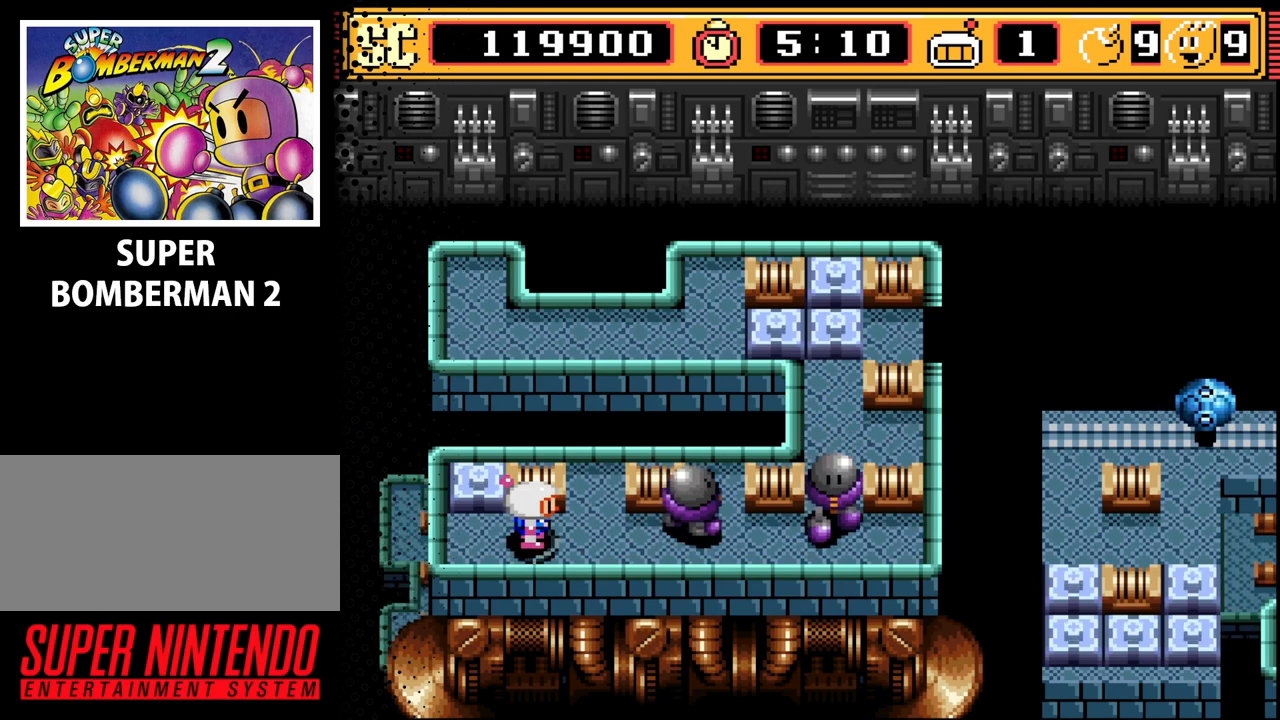
{"buttons": [], "events": [[67, "DPAD_UP", "down"], [167, "DPAD_LEFT", "up"], [433, "DPAD_UP", "up"]]}
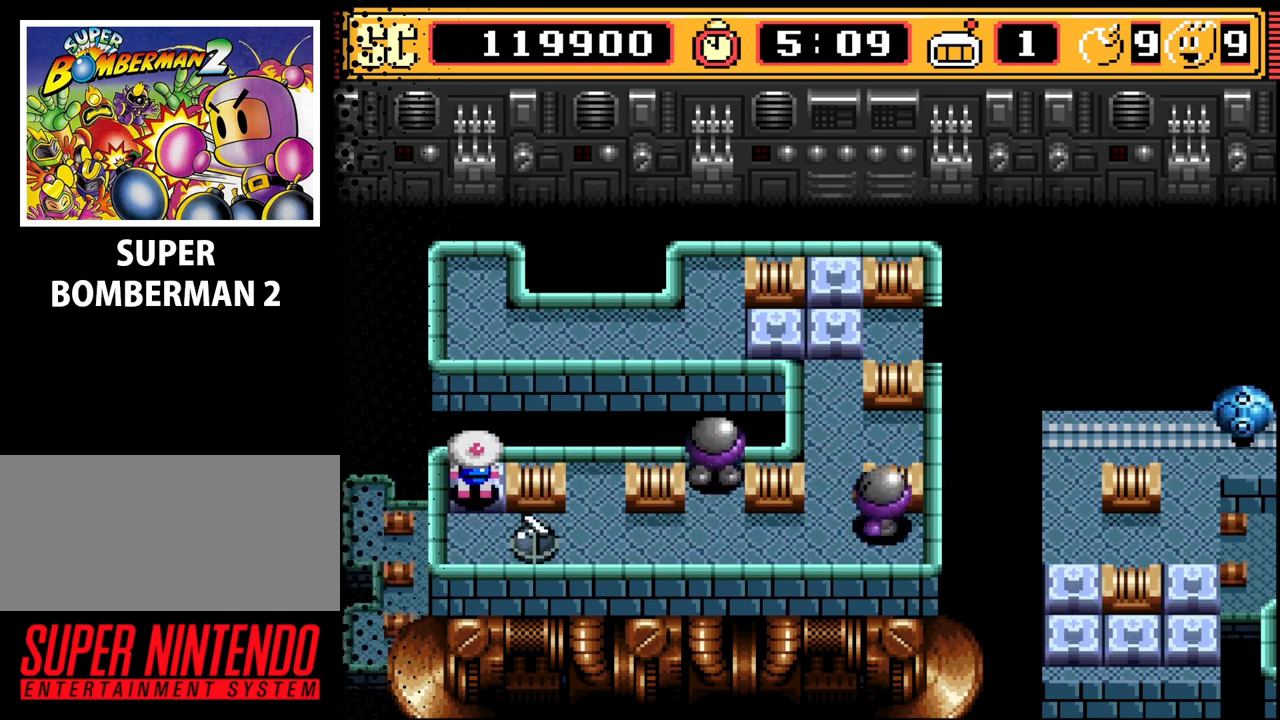
{"buttons": ["B"], "events": [[367, "B", "down"]]}